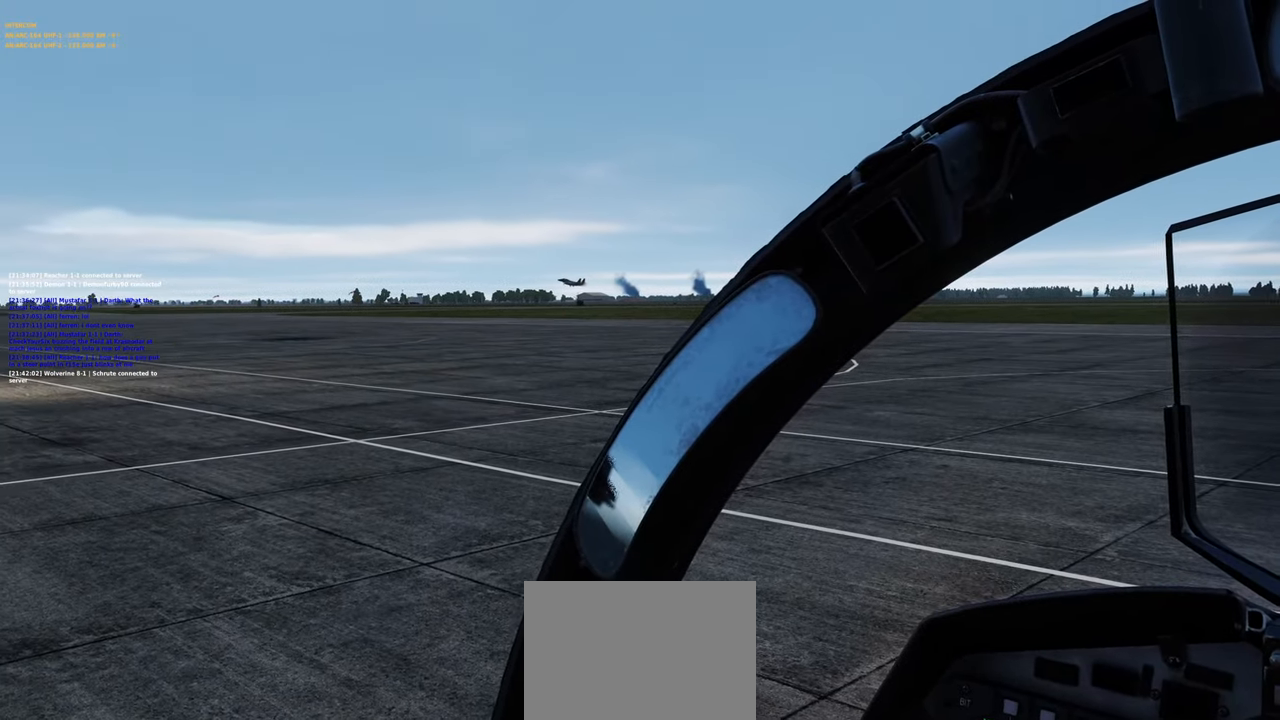
Gameplay with a controller (Xbox layout); each line is a JSON object with the inputs held at the frame after it. "events" lists button and stick changes between this image and that frame as [ms after this image, input, new state], when the widget could be followed in between.
{"buttons": [], "left_stick": "center", "right_stick": "center", "events": []}
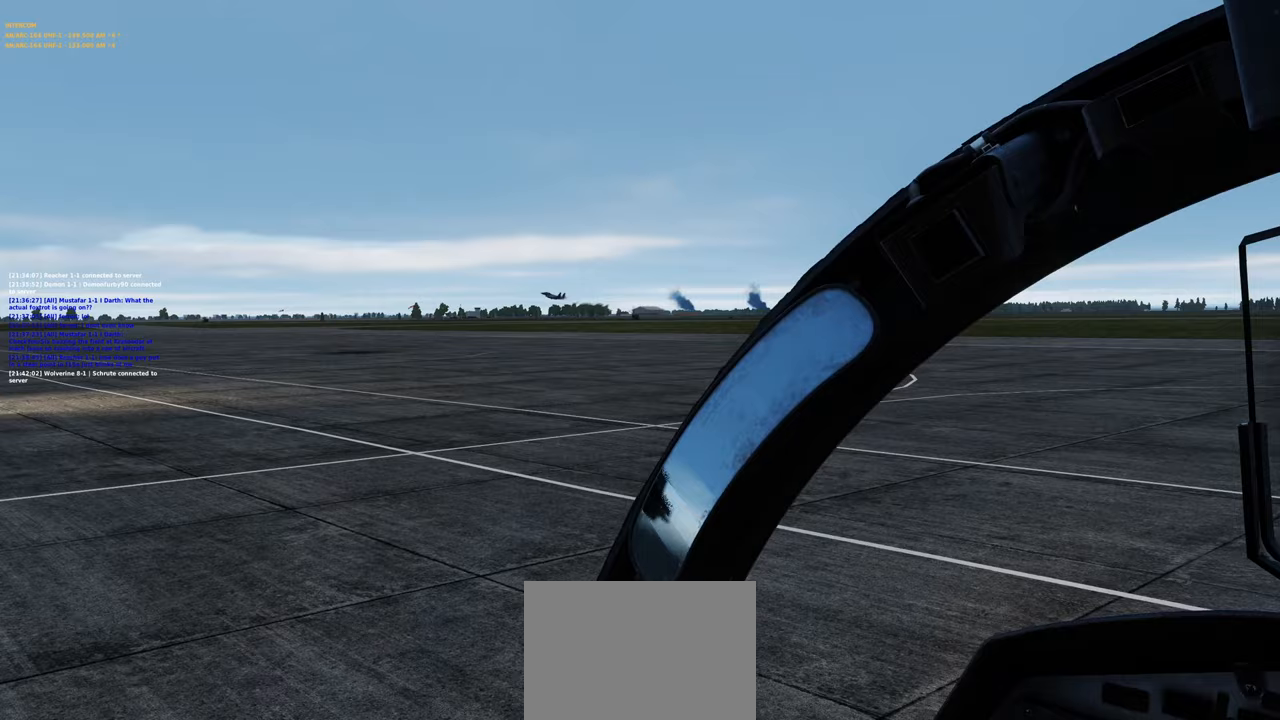
{"buttons": [], "left_stick": "center", "right_stick": "center", "events": []}
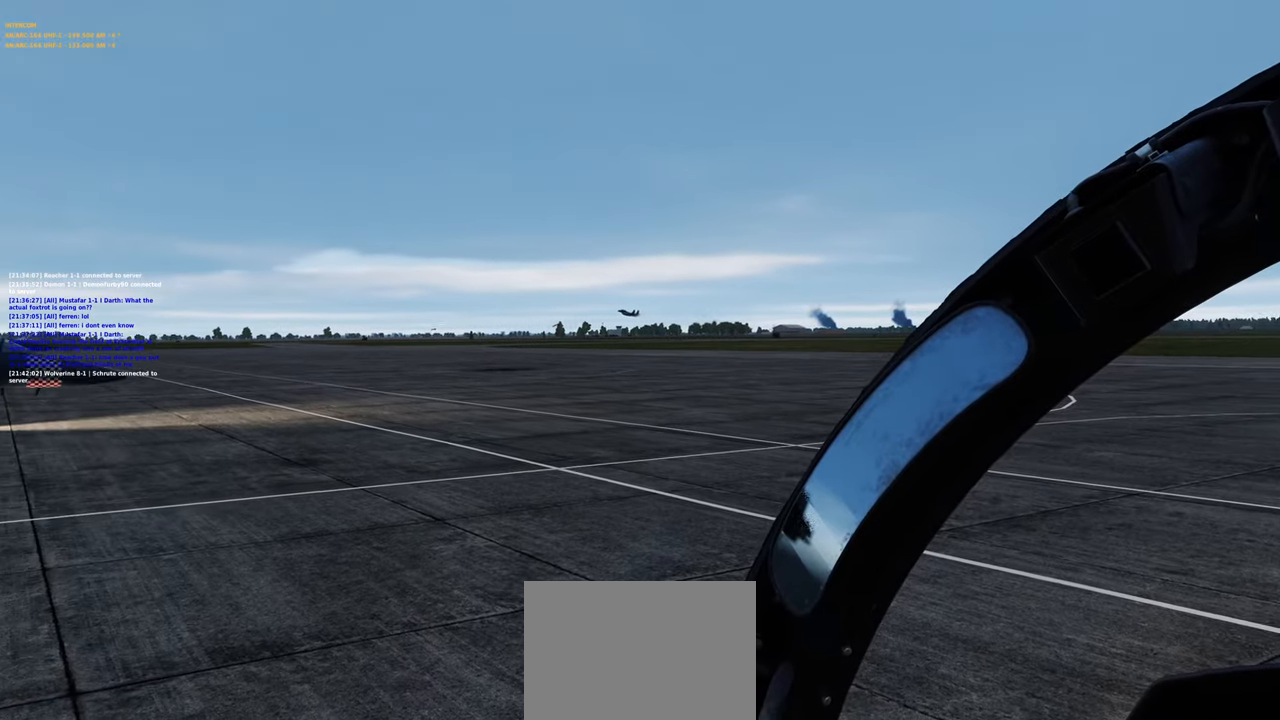
{"buttons": [], "left_stick": "center", "right_stick": "center", "events": []}
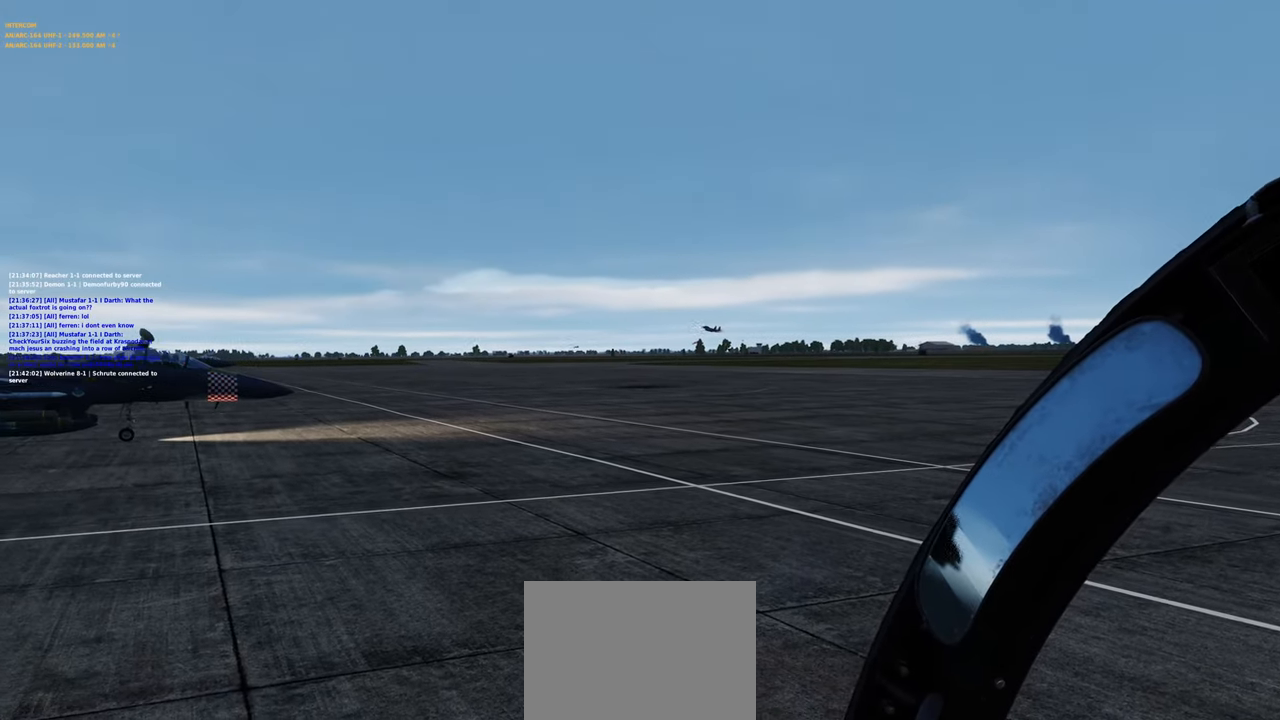
{"buttons": [], "left_stick": "center", "right_stick": "center", "events": [[300, "right_stick", "left"], [467, "right_stick", "center"]]}
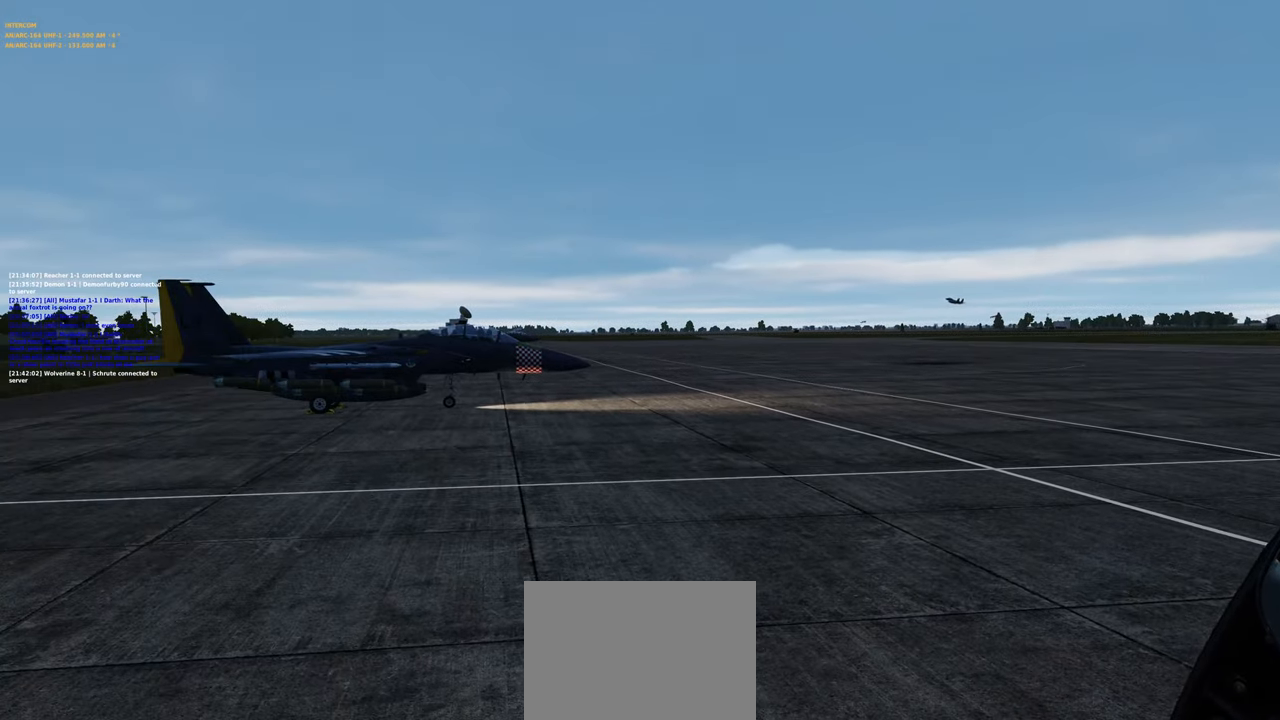
{"buttons": [], "left_stick": "center", "right_stick": "center", "events": []}
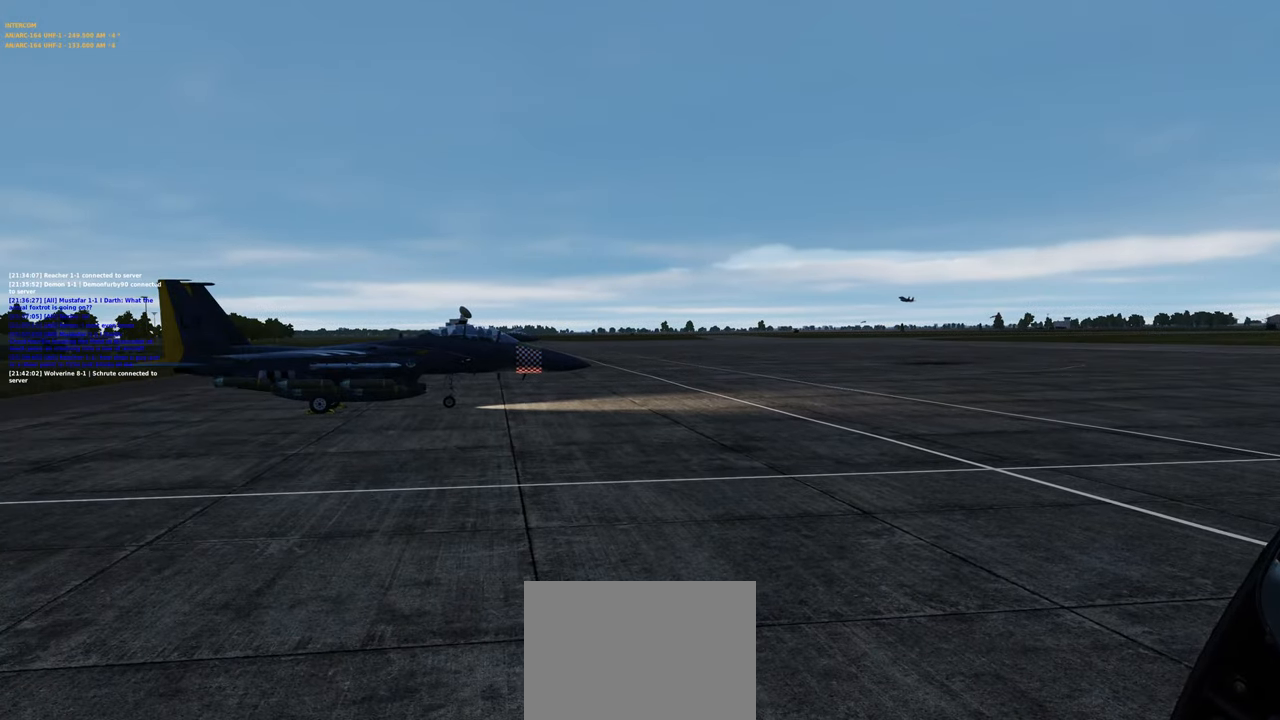
{"buttons": [], "left_stick": "center", "right_stick": "center", "events": []}
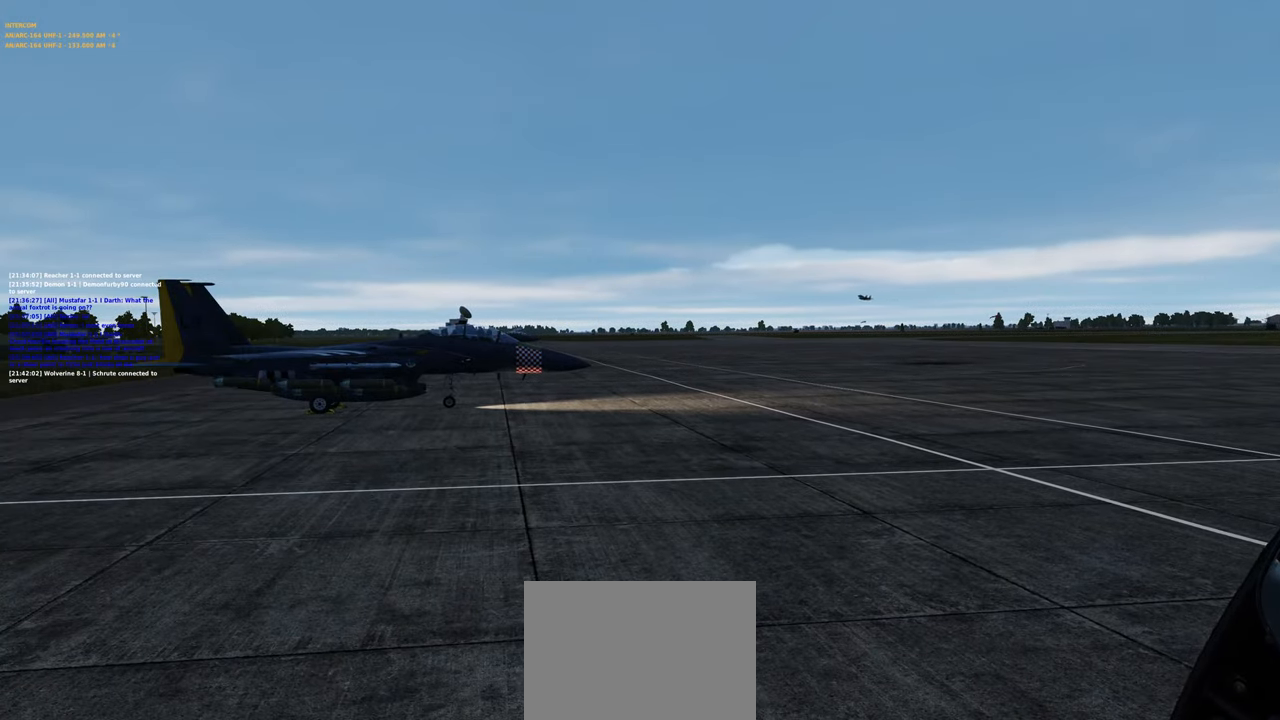
{"buttons": [], "left_stick": "center", "right_stick": "center", "events": []}
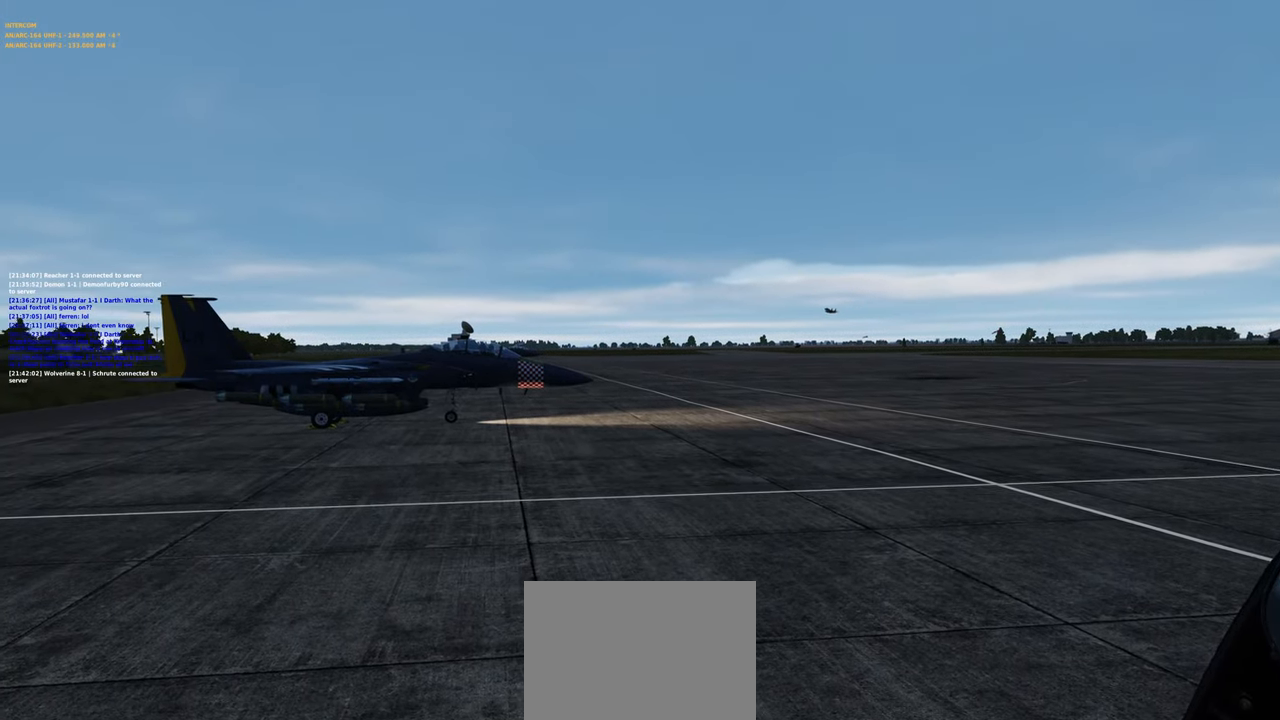
{"buttons": ["L1"], "left_stick": "center", "right_stick": "center", "events": [[267, "right_stick", "up"], [433, "right_stick", "center"], [483, "L1", "down"]]}
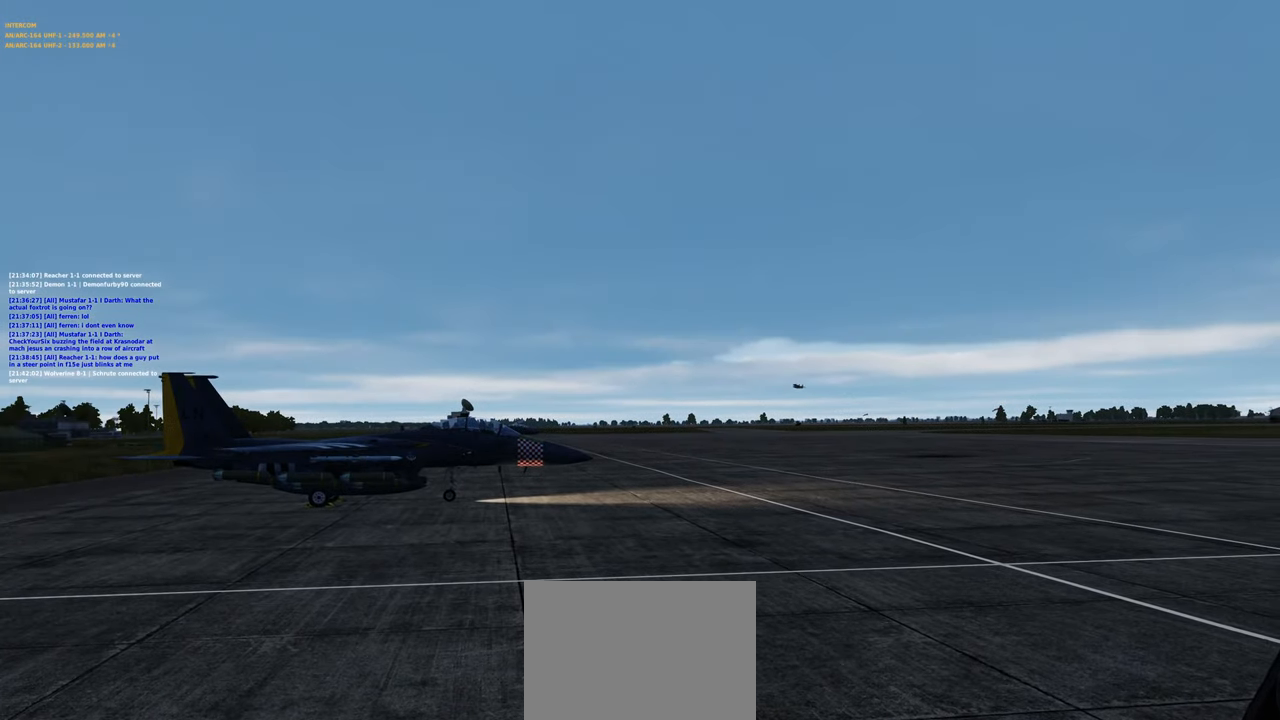
{"buttons": ["L1", "R2"], "left_stick": "center", "right_stick": "center", "events": [[100, "R2", "down"]]}
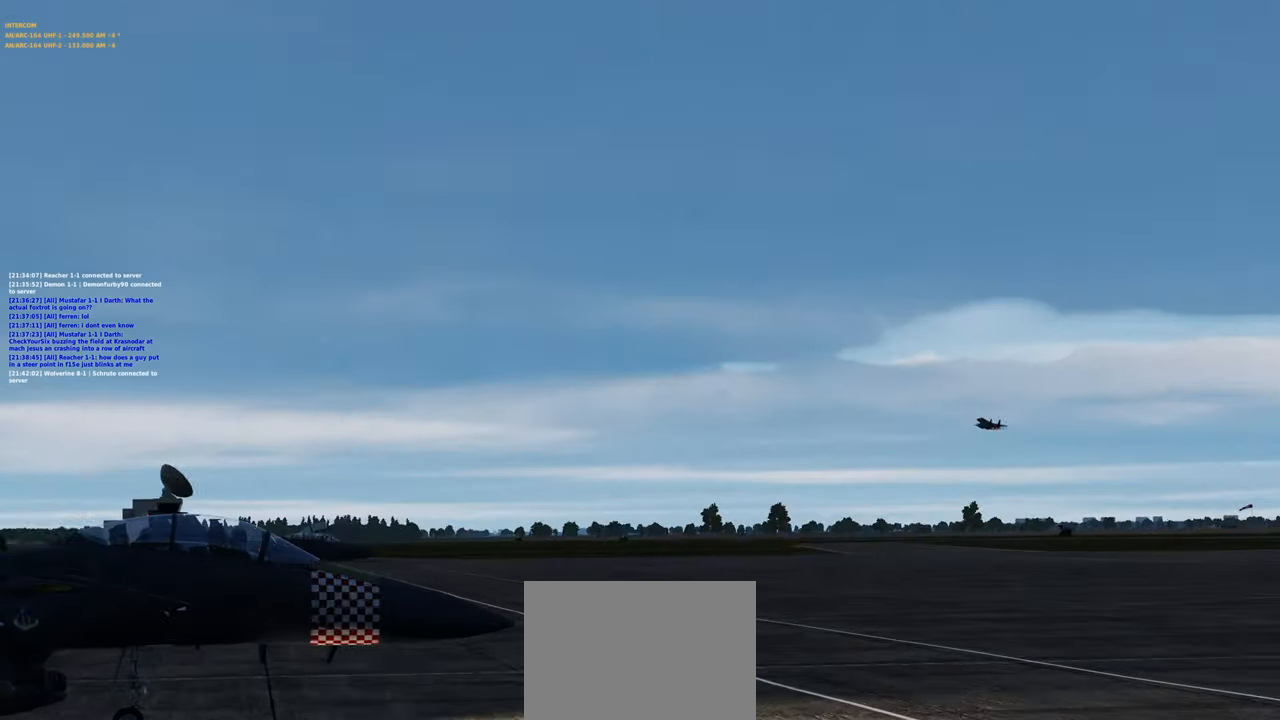
{"buttons": [], "left_stick": "center", "right_stick": "center", "events": [[217, "R2", "up"], [267, "L1", "up"], [350, "right_stick", "down"], [500, "right_stick", "center"]]}
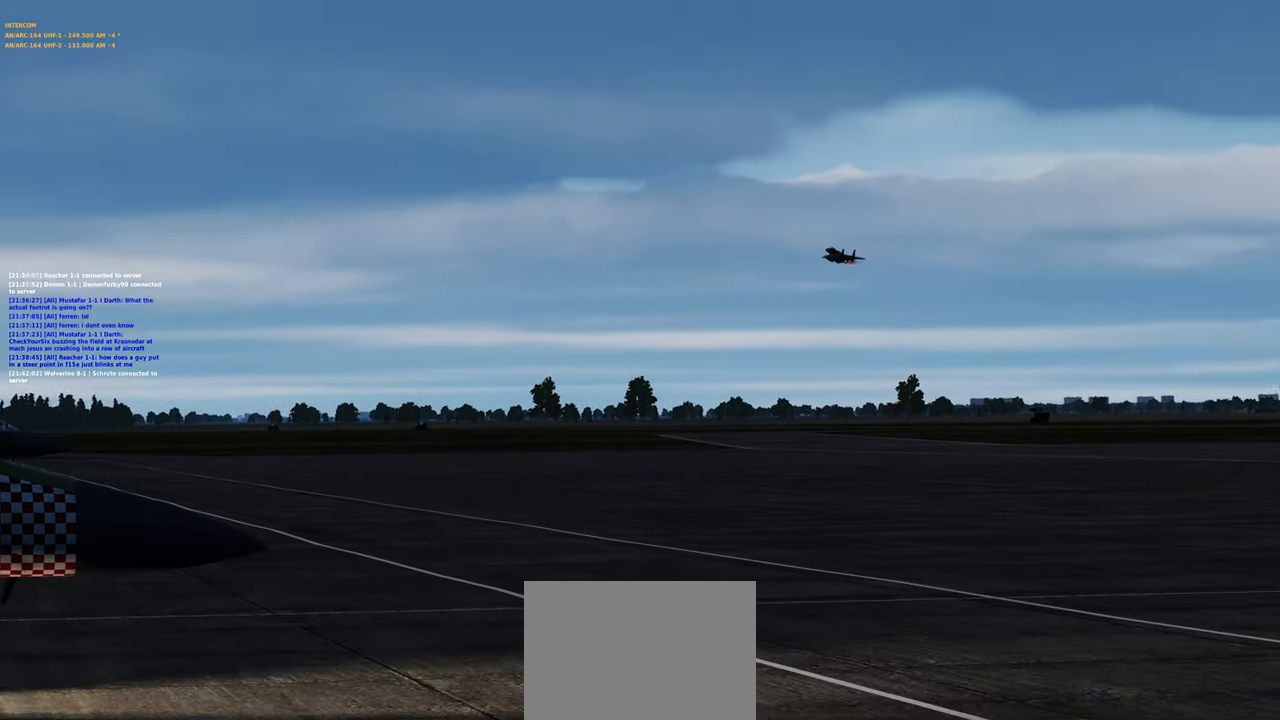
{"buttons": [], "left_stick": "center", "right_stick": "center", "events": [[350, "right_stick", "up"], [417, "right_stick", "center"]]}
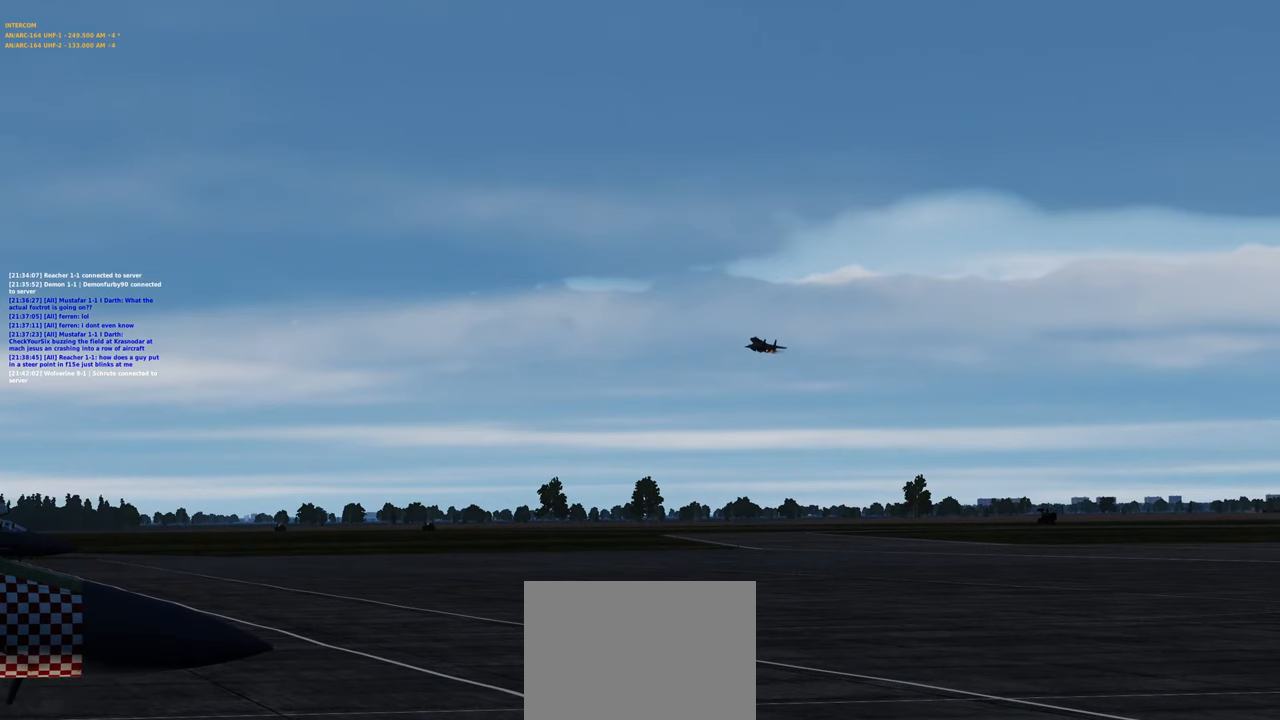
{"buttons": [], "left_stick": "center", "right_stick": "down", "events": [[50, "R1", "down"], [117, "R3", "down"], [250, "R3", "up"], [283, "R1", "up"], [500, "right_stick", "down"]]}
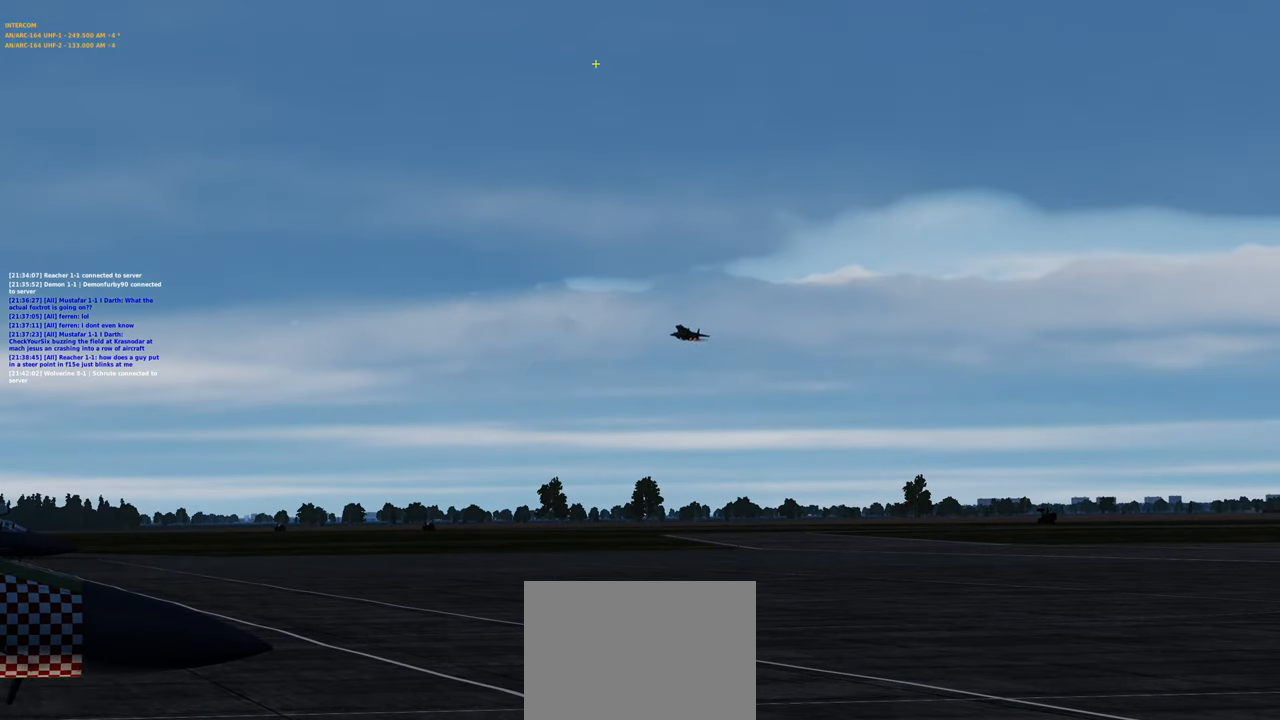
{"buttons": [], "left_stick": "center", "right_stick": "center", "events": [[333, "right_stick", "center"]]}
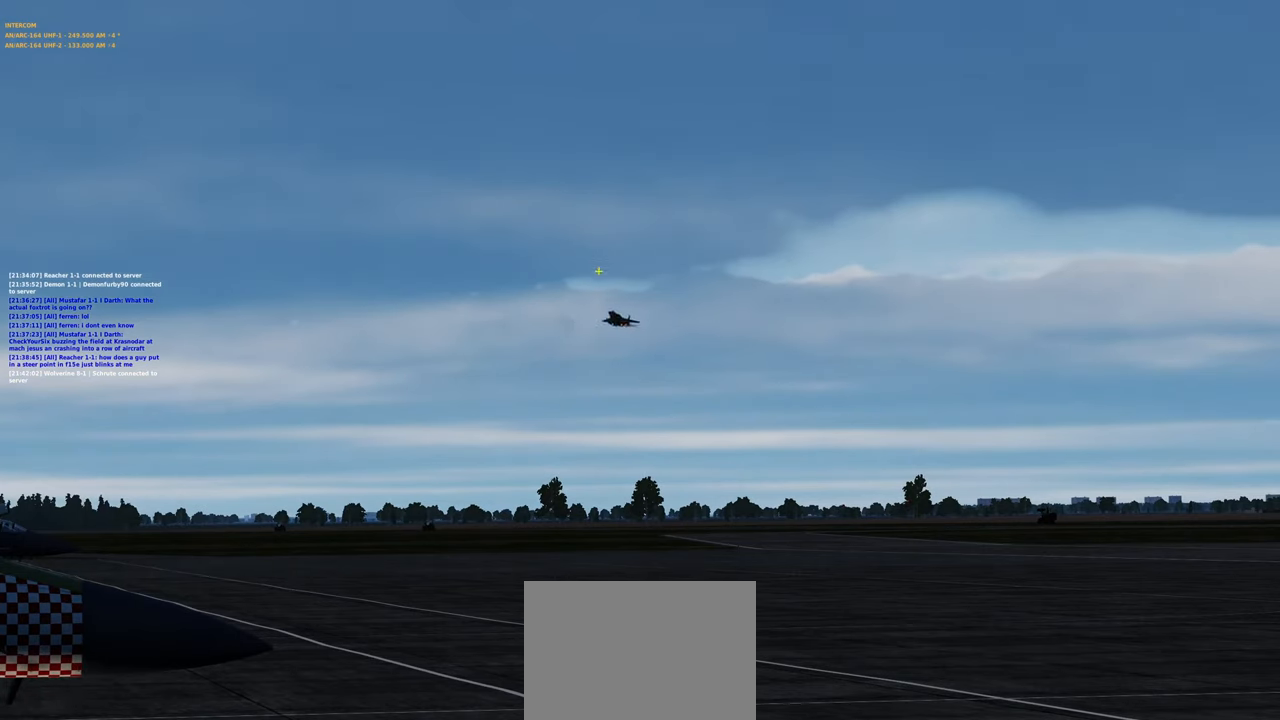
{"buttons": [], "left_stick": "center", "right_stick": "center", "events": [[83, "right_stick", "down-left"], [233, "right_stick", "center"]]}
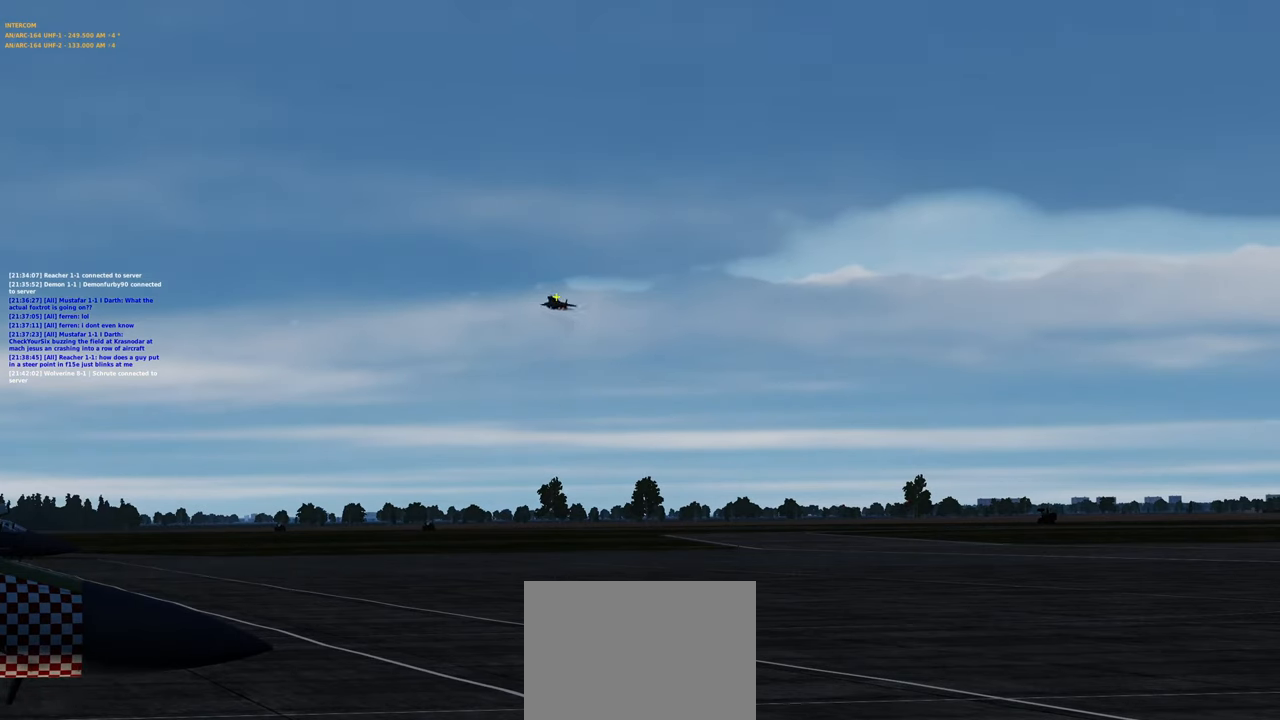
{"buttons": [], "left_stick": "center", "right_stick": "center", "events": []}
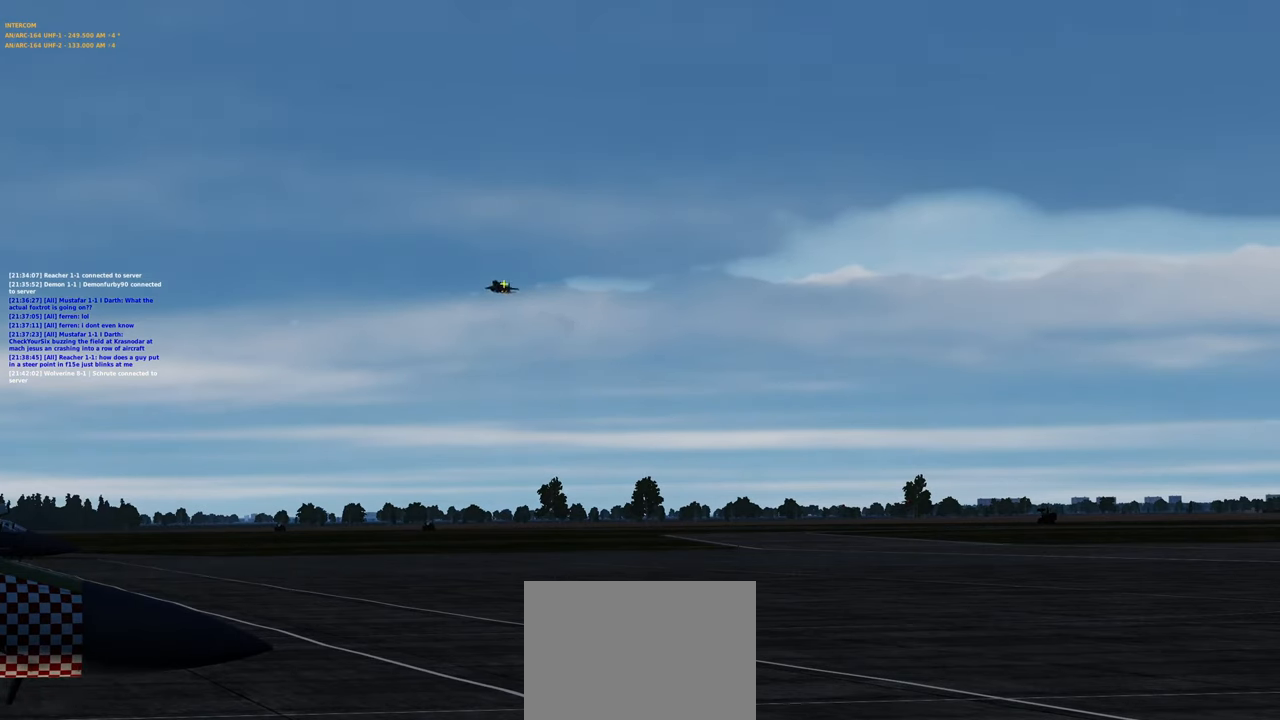
{"buttons": [], "left_stick": "center", "right_stick": "center", "events": []}
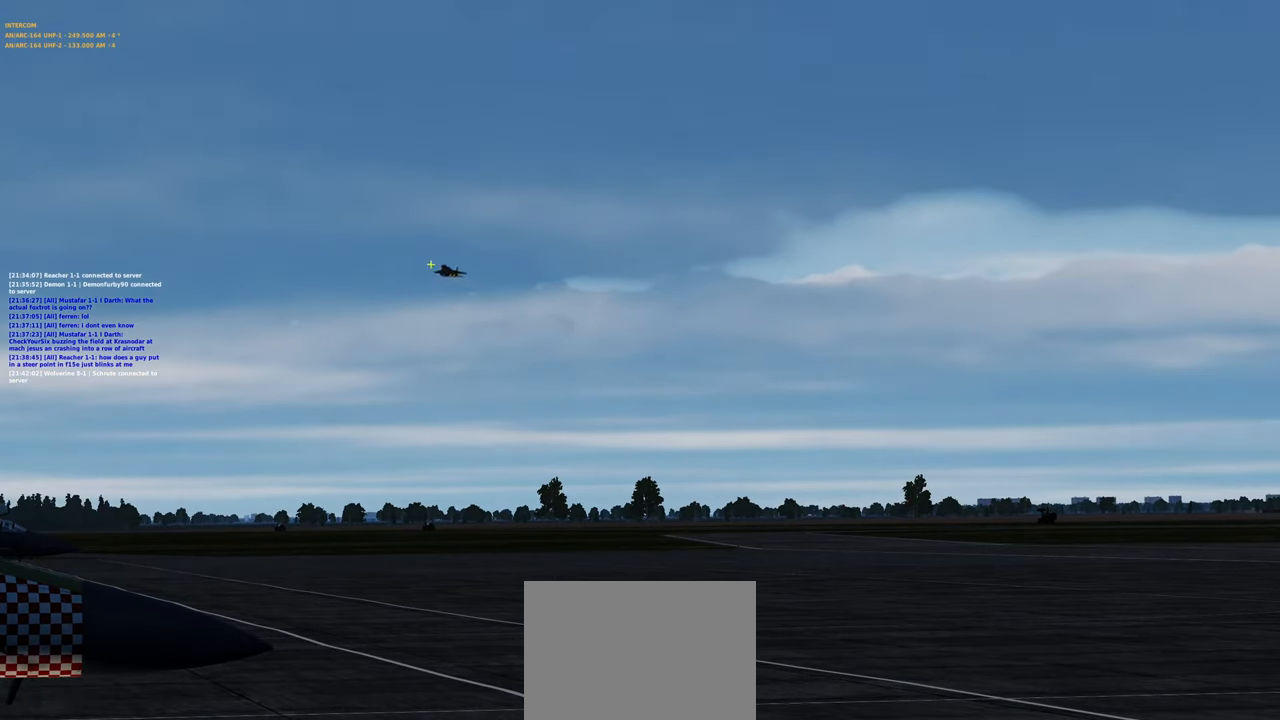
{"buttons": [], "left_stick": "center", "right_stick": "center", "events": []}
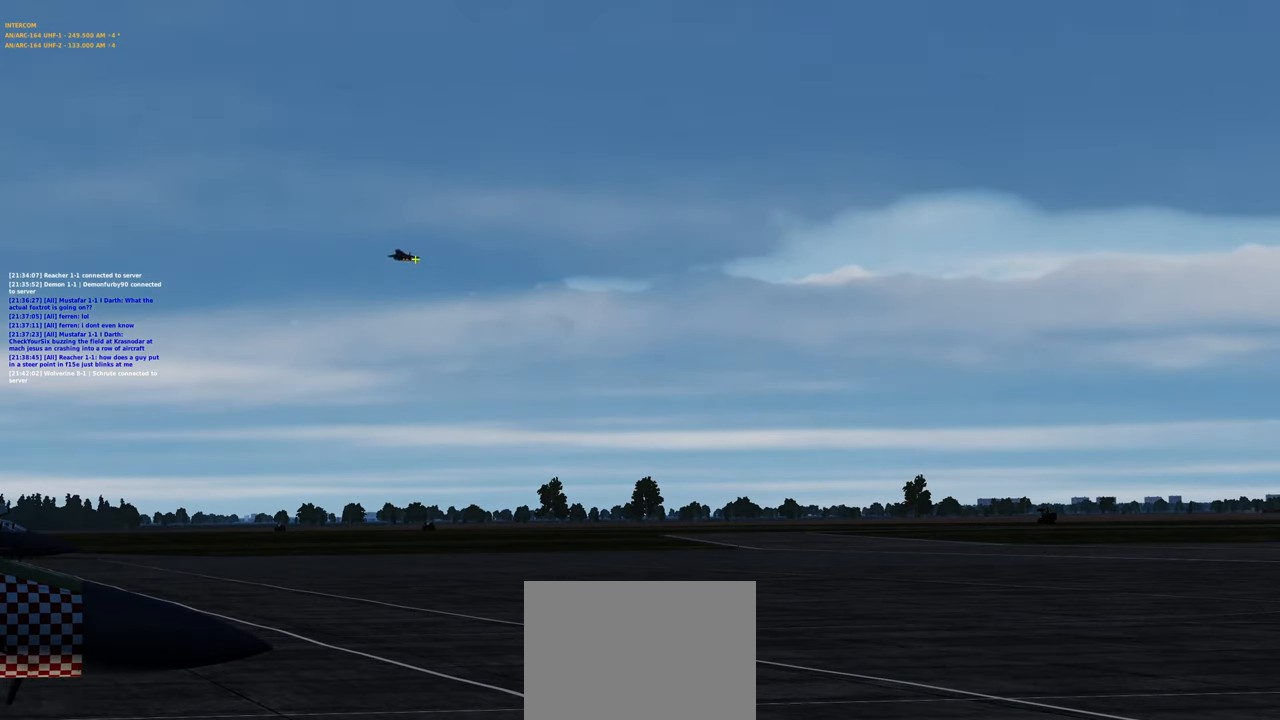
{"buttons": [], "left_stick": "center", "right_stick": "center", "events": []}
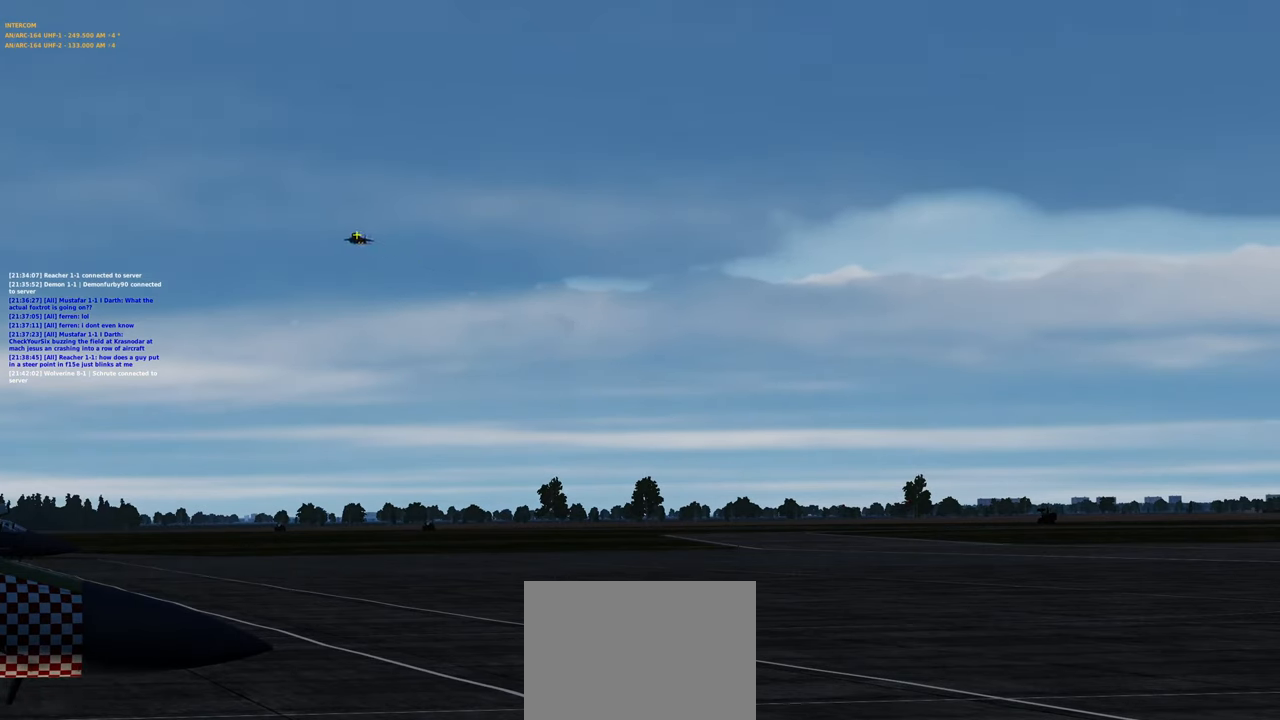
{"buttons": [], "left_stick": "center", "right_stick": "center", "events": []}
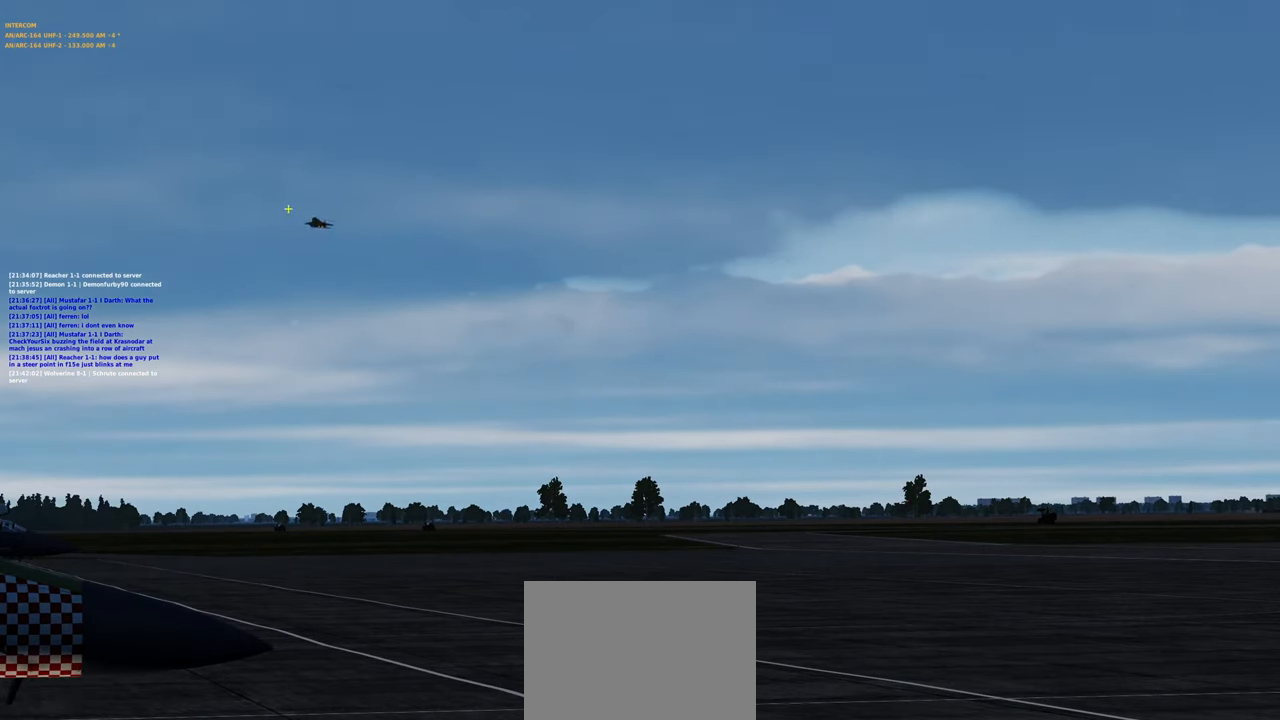
{"buttons": [], "left_stick": "center", "right_stick": "center", "events": []}
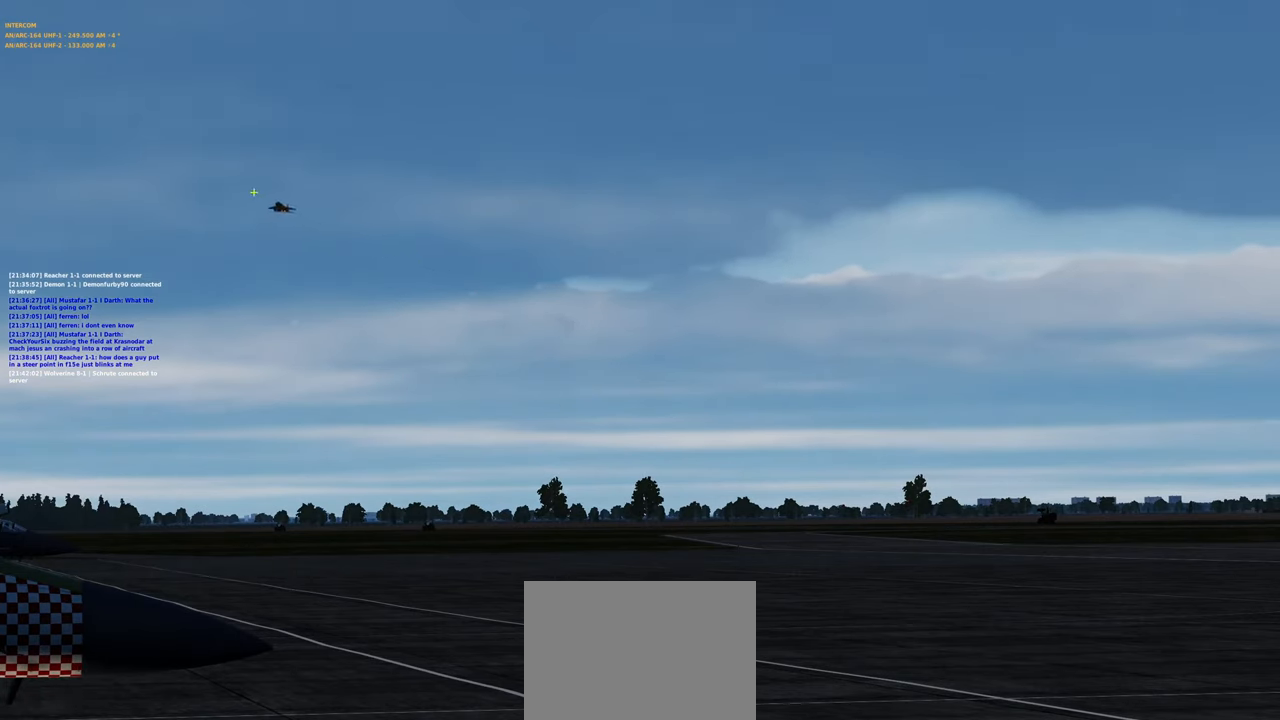
{"buttons": [], "left_stick": "center", "right_stick": "center", "events": []}
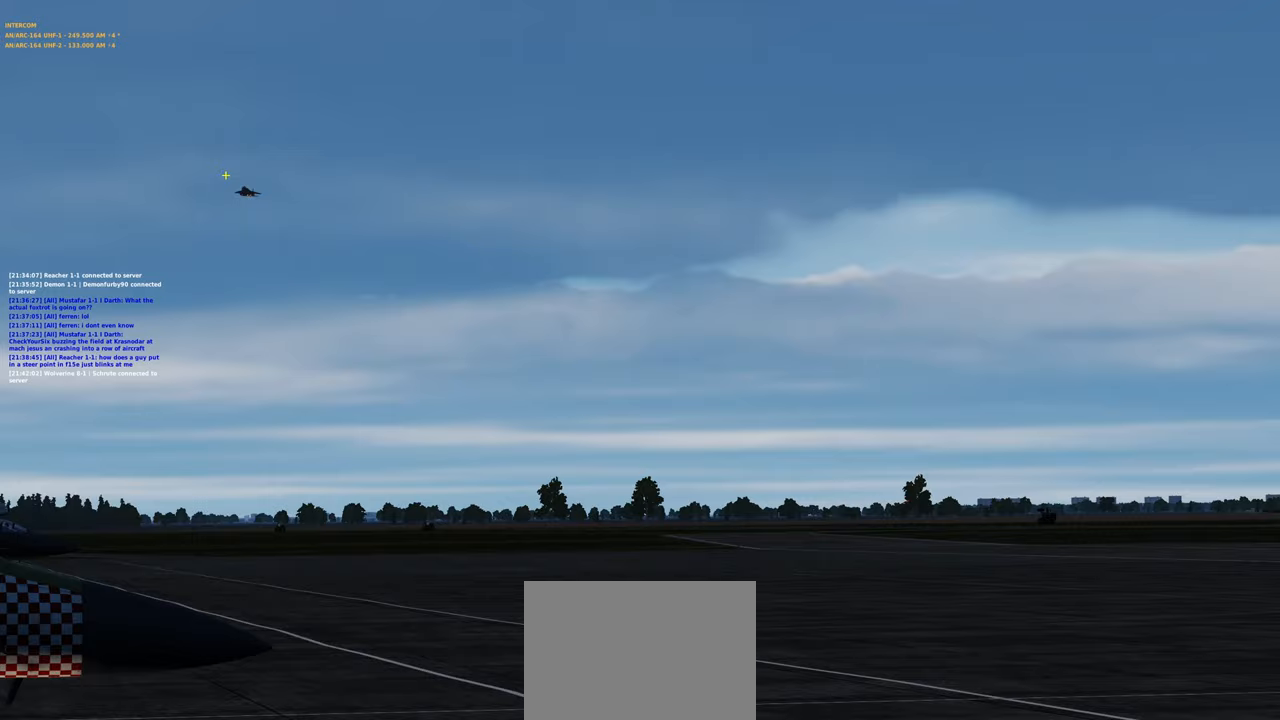
{"buttons": [], "left_stick": "center", "right_stick": "center", "events": []}
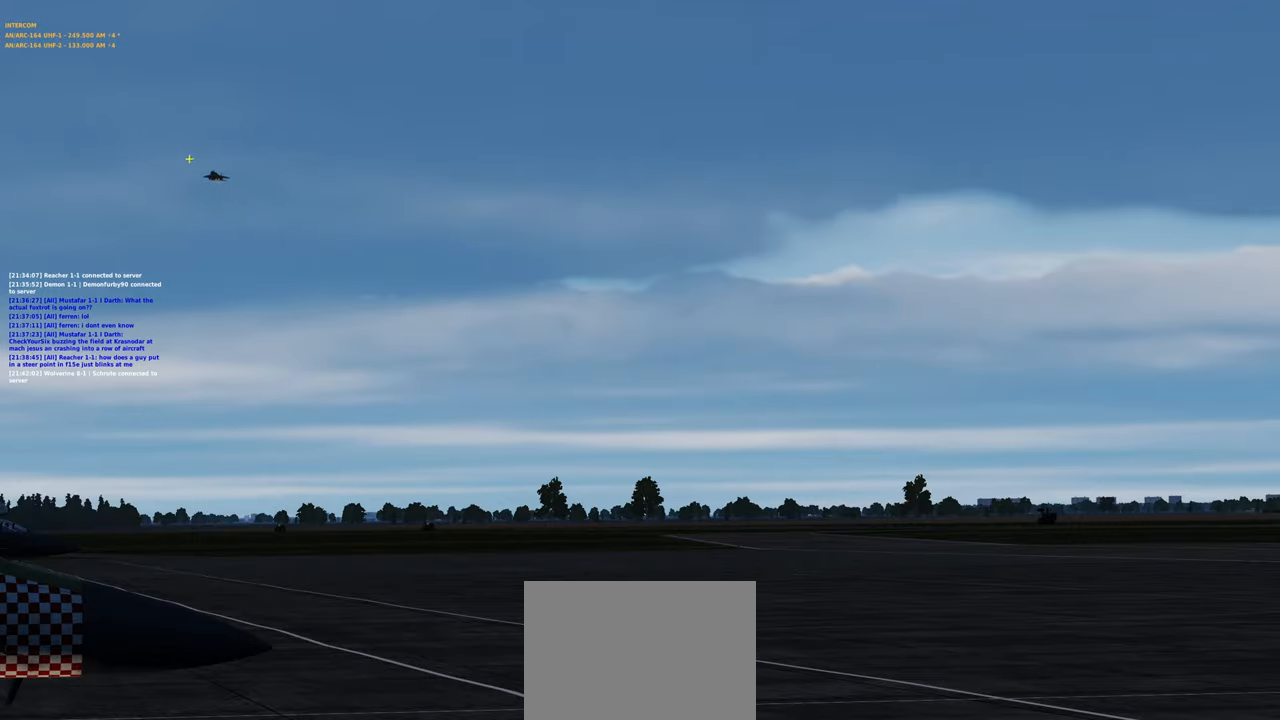
{"buttons": [], "left_stick": "center", "right_stick": "up-left", "events": [[117, "R1", "down"], [217, "R3", "down"], [283, "R3", "up"], [400, "R1", "up"], [450, "right_stick", "up-left"]]}
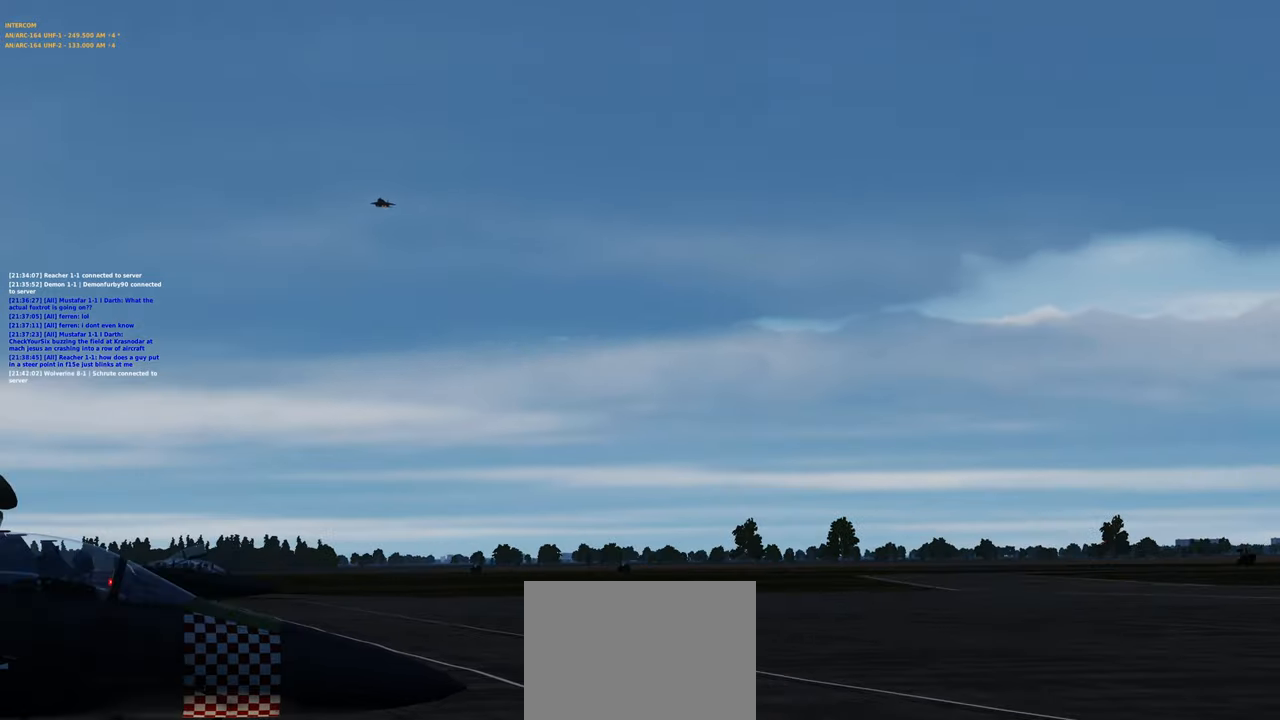
{"buttons": [], "left_stick": "center", "right_stick": "center", "events": [[217, "right_stick", "center"]]}
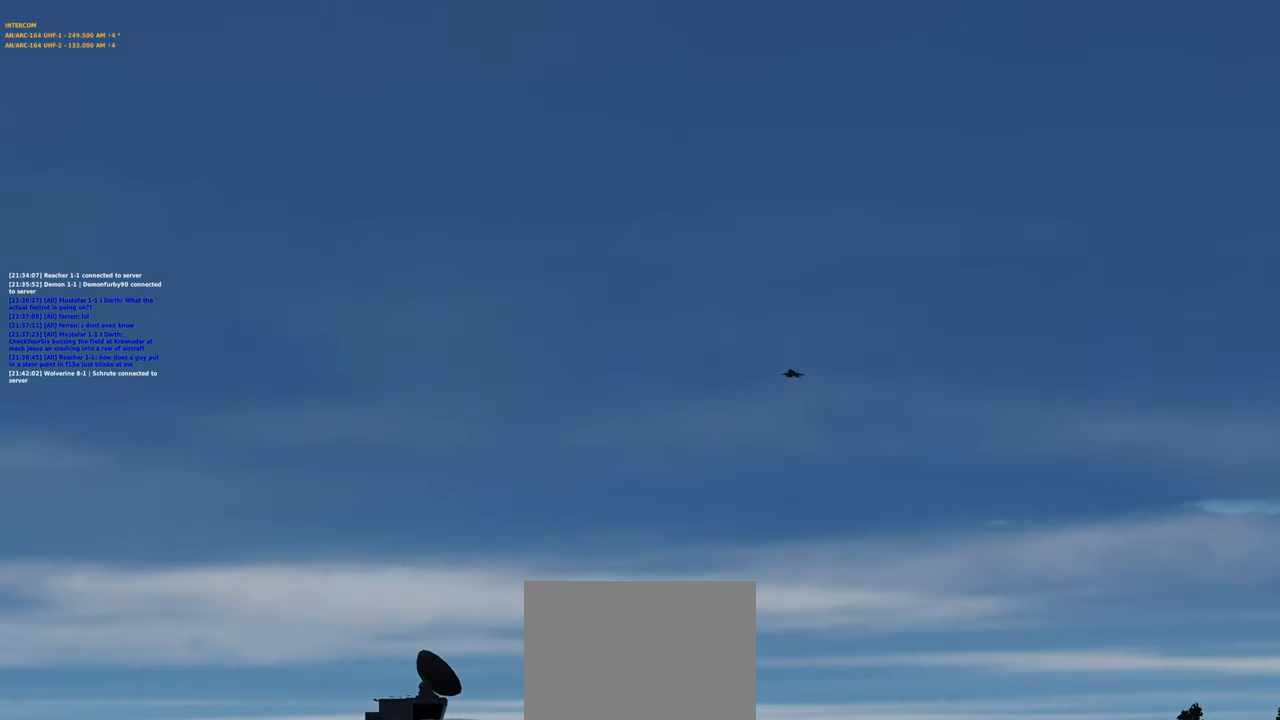
{"buttons": [], "left_stick": "center", "right_stick": "down-right", "events": [[50, "R1", "down"], [133, "R3", "down"], [250, "R3", "up"], [283, "R1", "up"], [317, "right_stick", "down-right"]]}
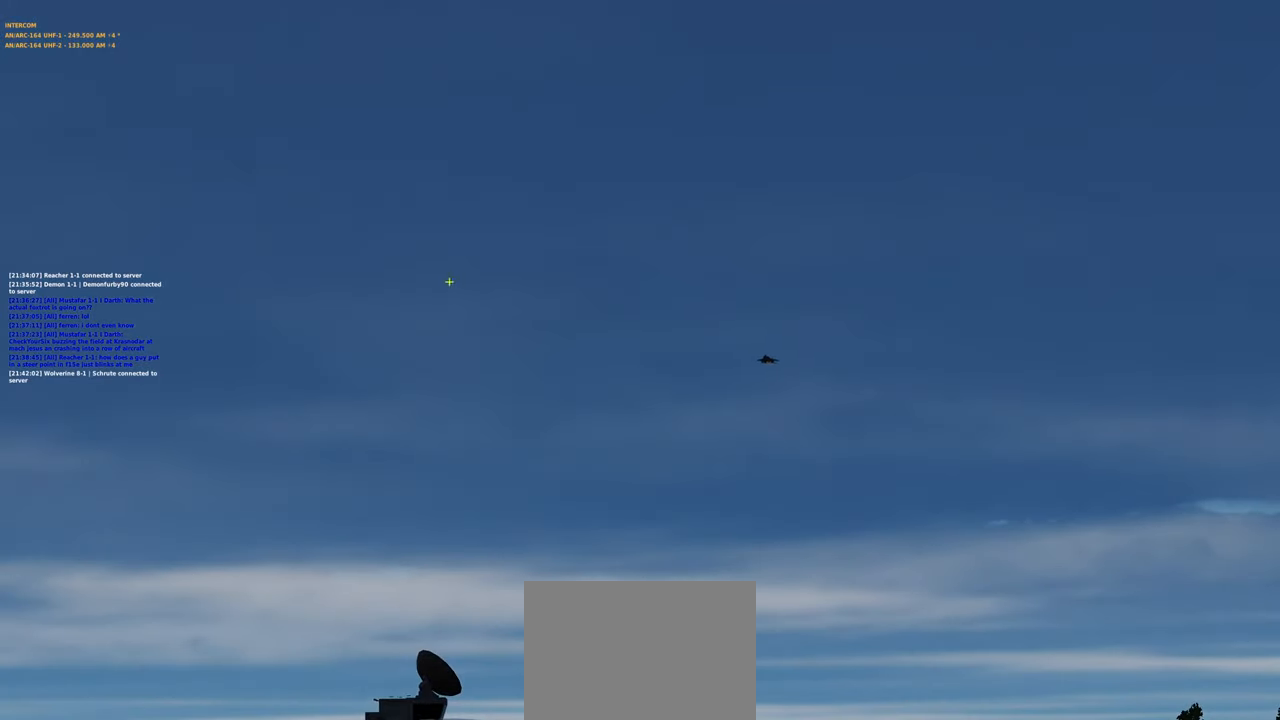
{"buttons": [], "left_stick": "center", "right_stick": "center", "events": [[233, "right_stick", "right"], [383, "right_stick", "up"], [467, "right_stick", "center"]]}
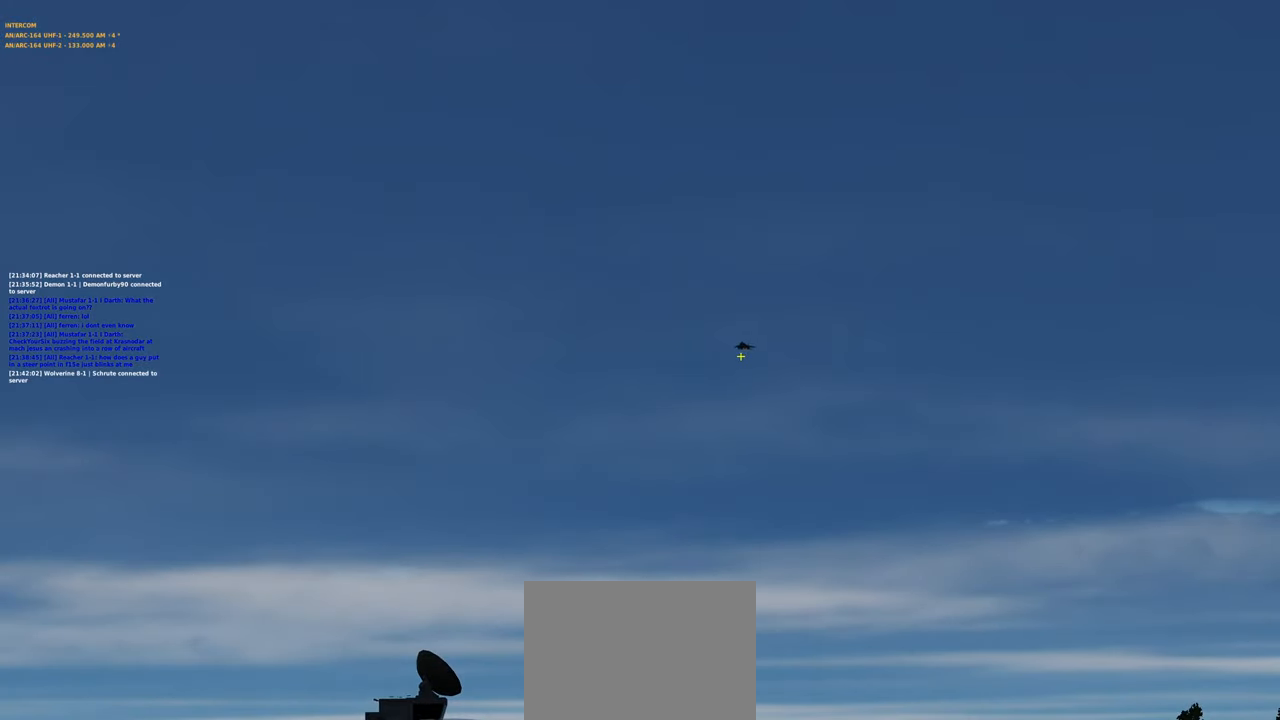
{"buttons": [], "left_stick": "center", "right_stick": "center", "events": []}